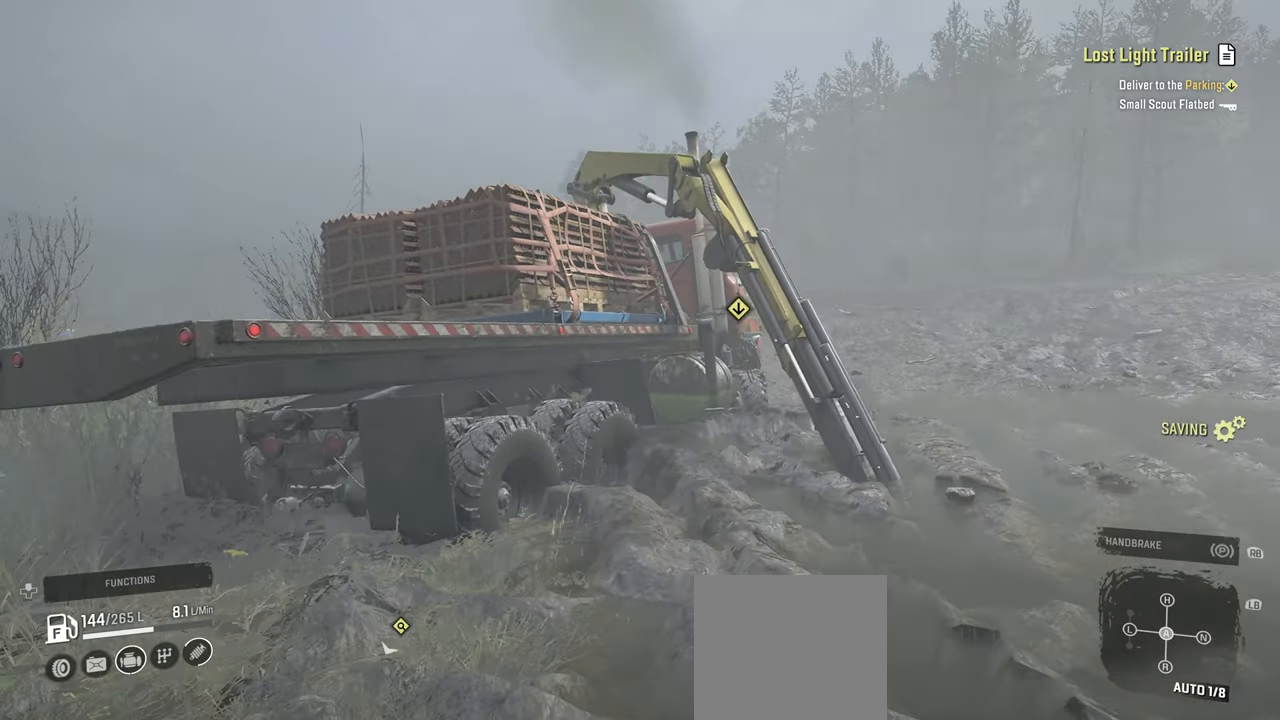
Gameplay with a controller (Xbox layout); each line is a JSON object with the inputs held at the frame after it. "events" lists button and stick changes between this image and that frame as [ms after this image, input, new state], when the widget could be followed in between.
{"buttons": ["R2"], "left_stick": "up-right", "right_stick": "center", "events": [[84, "right_stick", "down"], [134, "right_stick", "center"], [350, "left_stick", "up-right"], [350, "right_stick", "right"], [500, "right_stick", "center"]]}
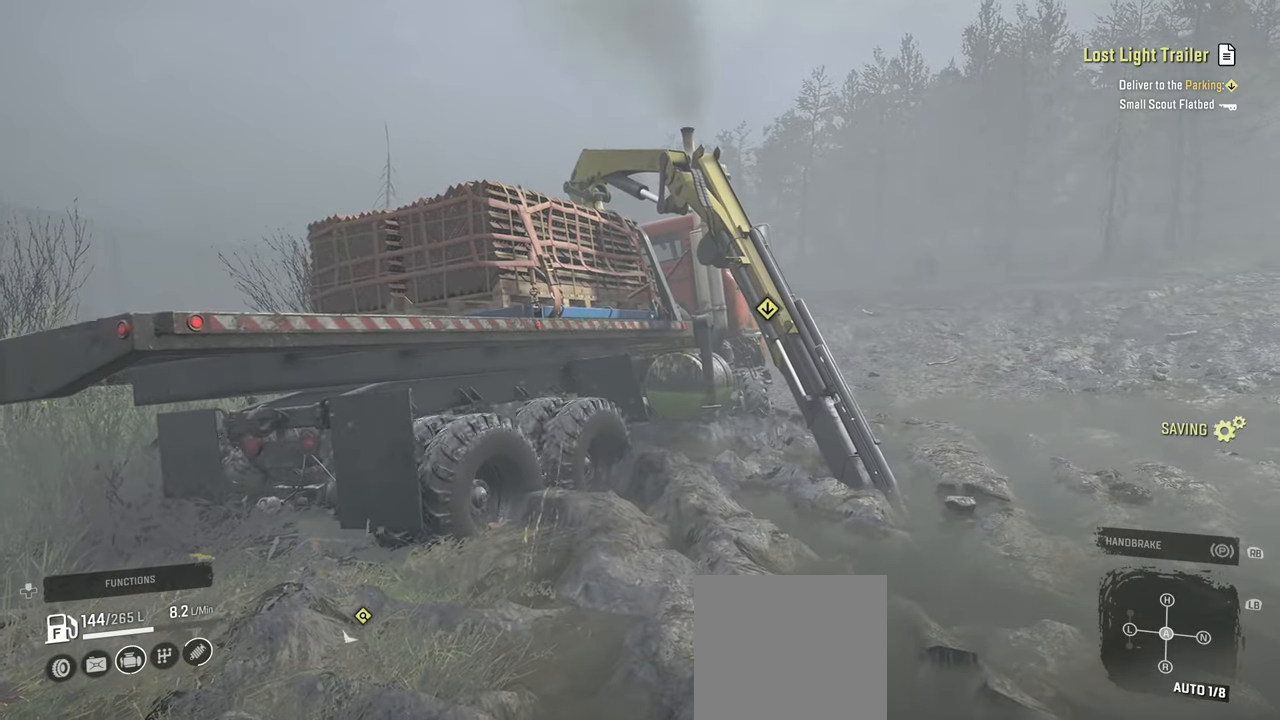
{"buttons": ["R2"], "left_stick": "up-right", "right_stick": "center", "events": [[284, "right_stick", "right"], [450, "right_stick", "center"]]}
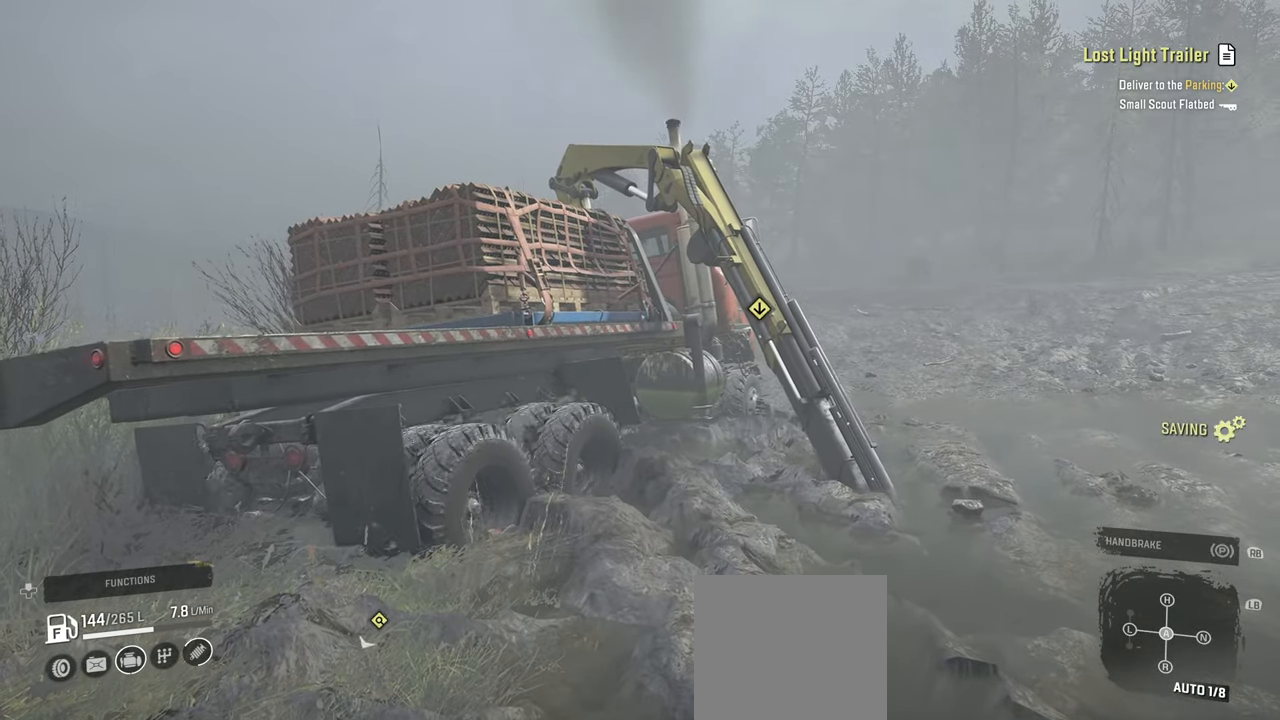
{"buttons": ["R2"], "left_stick": "up-right", "right_stick": "up-left", "events": [[350, "right_stick", "up-left"]]}
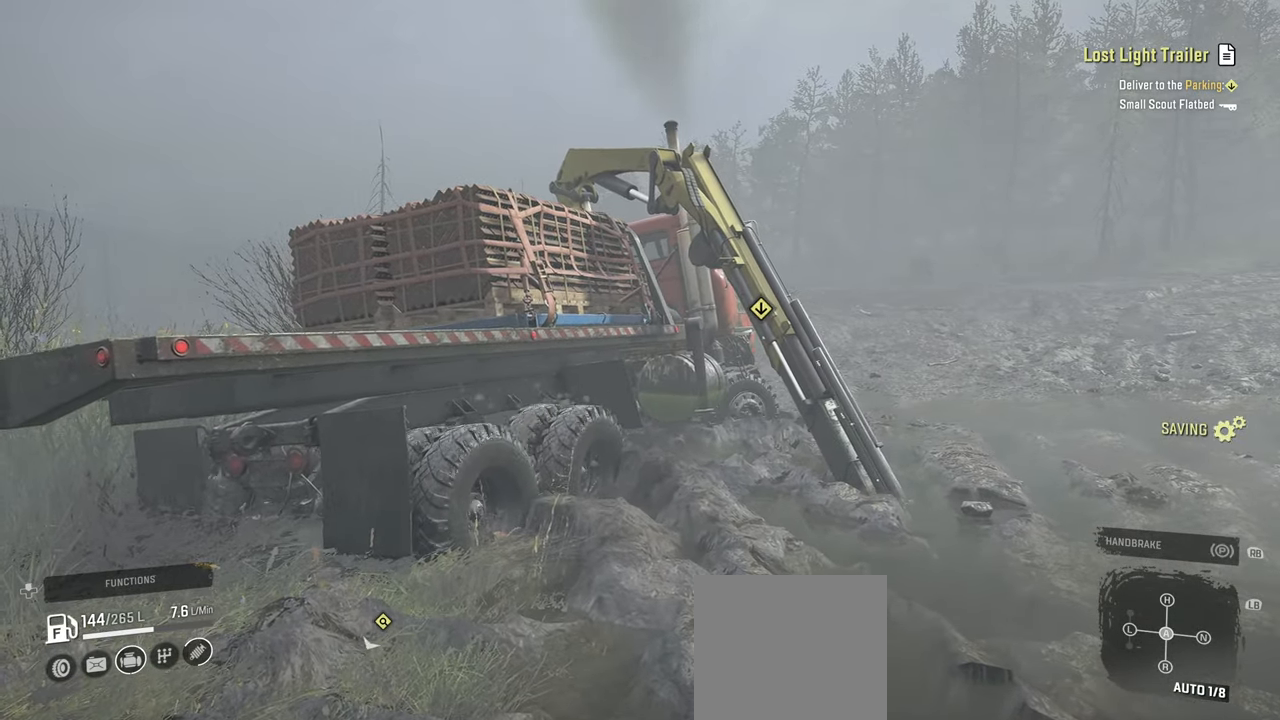
{"buttons": ["R2"], "left_stick": "left", "right_stick": "right", "events": [[50, "right_stick", "right"], [117, "left_stick", "up-left"], [467, "left_stick", "left"]]}
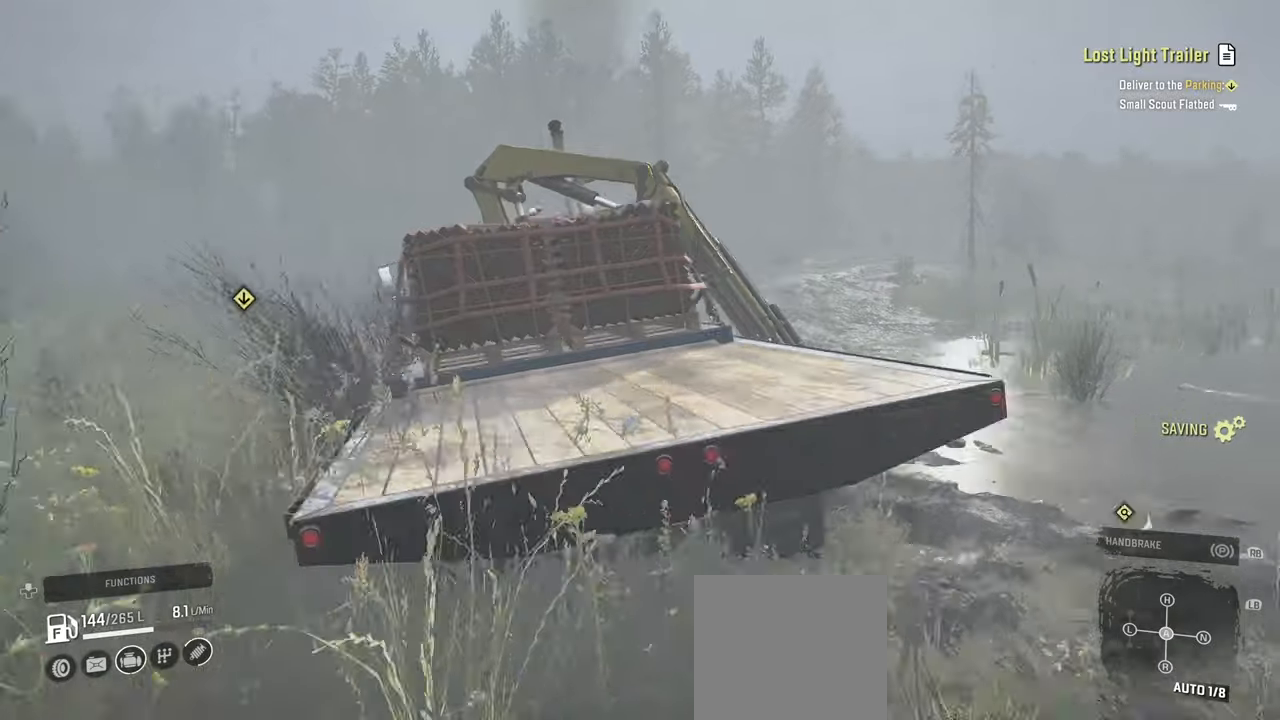
{"buttons": ["R2"], "left_stick": "left", "right_stick": "center", "events": [[200, "right_stick", "down"], [384, "right_stick", "center"]]}
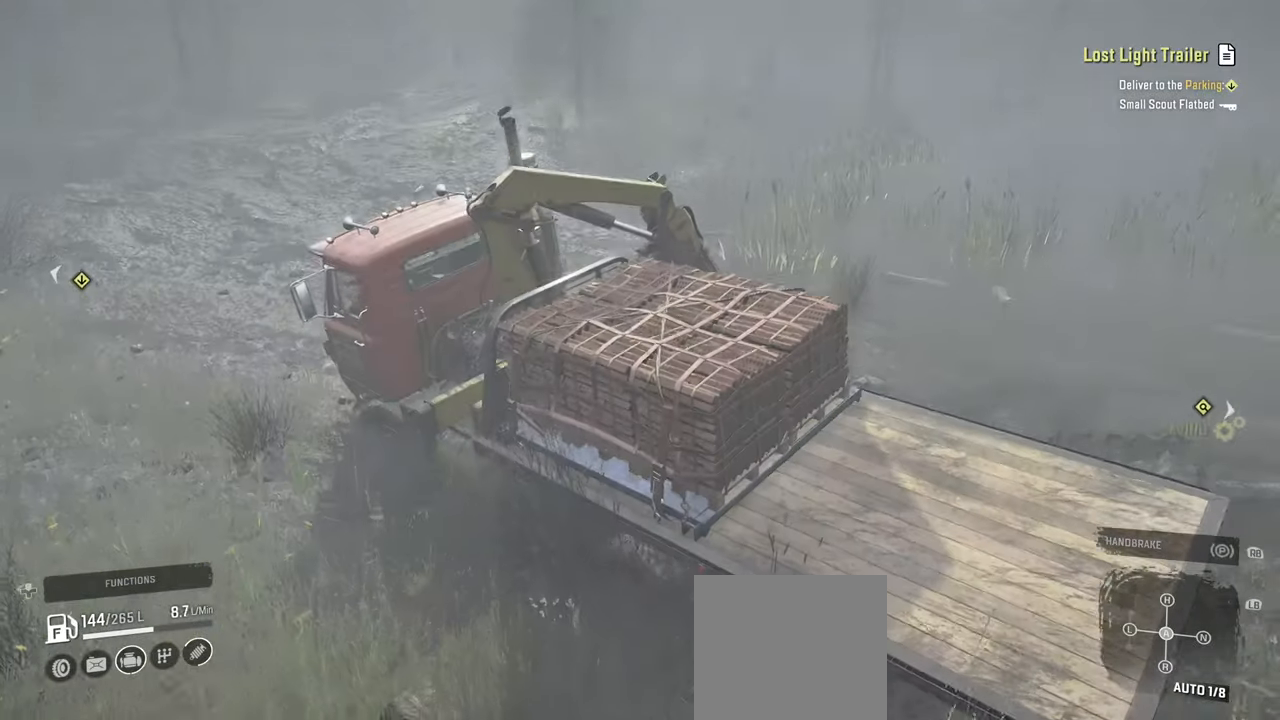
{"buttons": ["R2"], "left_stick": "up-left", "right_stick": "center", "events": [[167, "right_stick", "up"], [234, "left_stick", "up-left"], [334, "right_stick", "down-left"], [450, "right_stick", "center"]]}
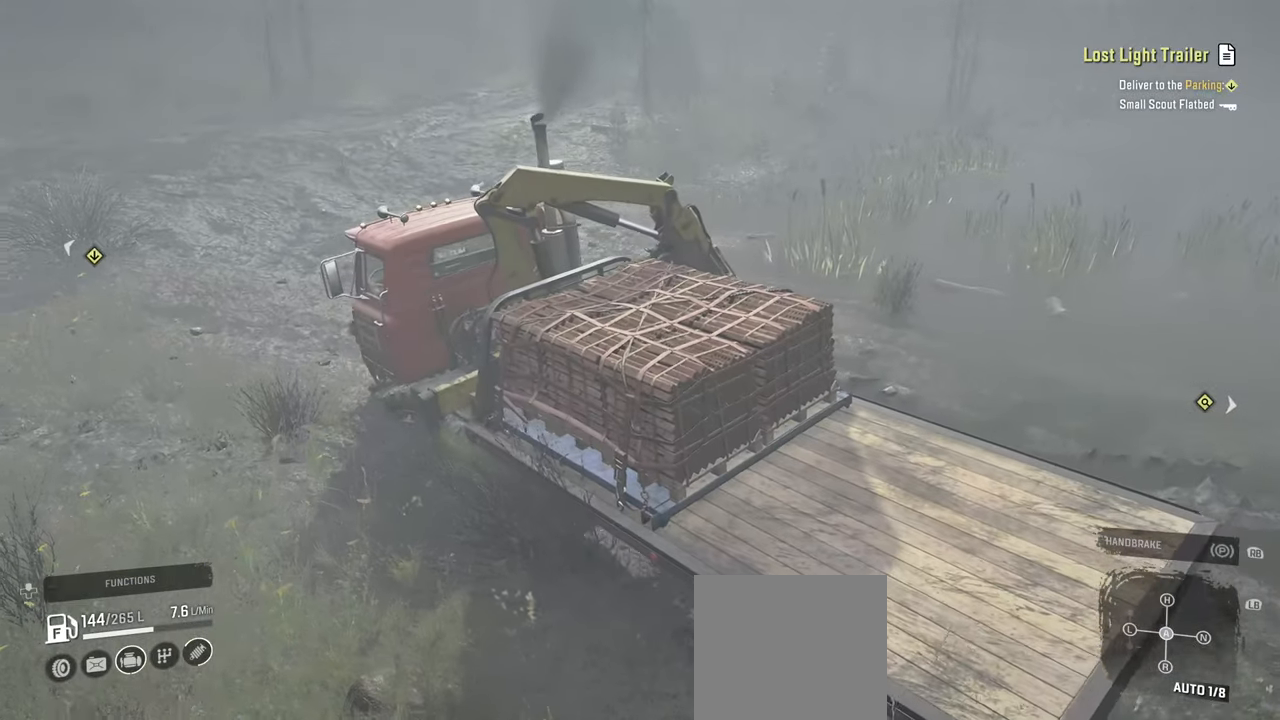
{"buttons": ["R2"], "left_stick": "up-left", "right_stick": "center", "events": [[17, "right_stick", "up-right"], [167, "right_stick", "center"], [267, "right_stick", "down-left"], [400, "right_stick", "center"]]}
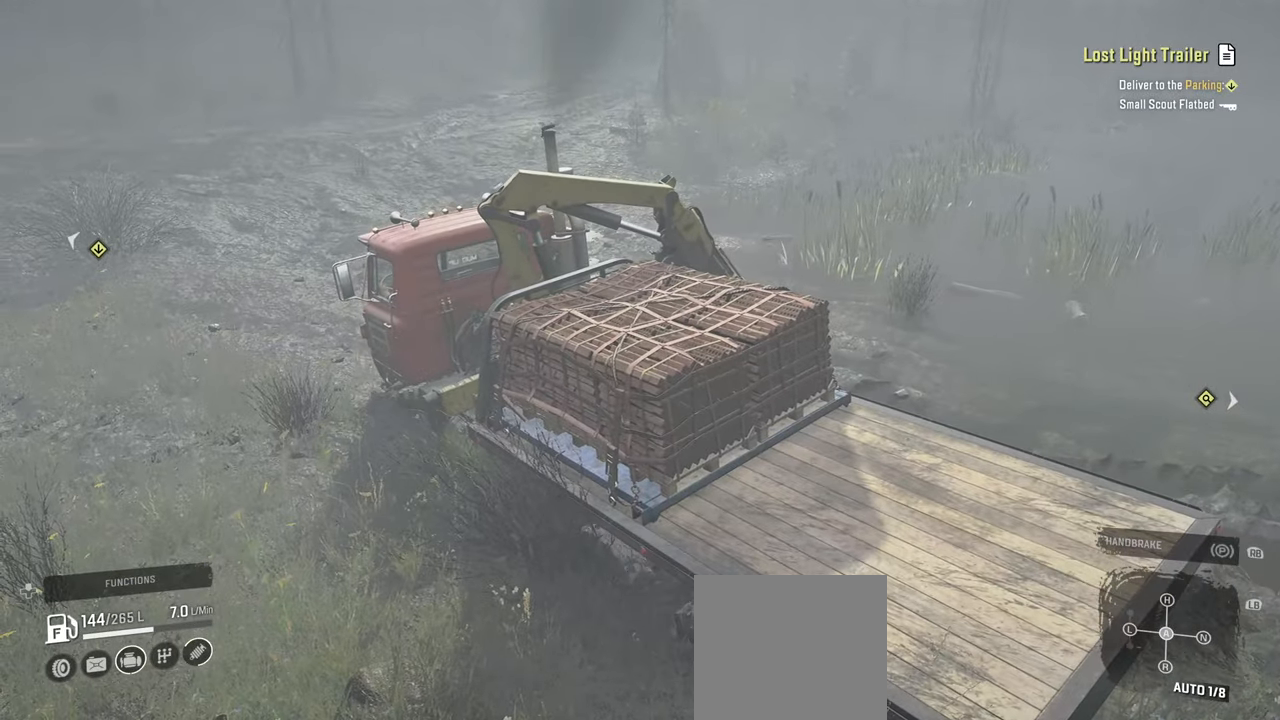
{"buttons": ["R2"], "left_stick": "center", "right_stick": "center", "events": [[34, "left_stick", "up-right"], [34, "right_stick", "up-left"], [217, "right_stick", "center"], [334, "Y", "down"], [350, "left_stick", "center"], [484, "Y", "up"]]}
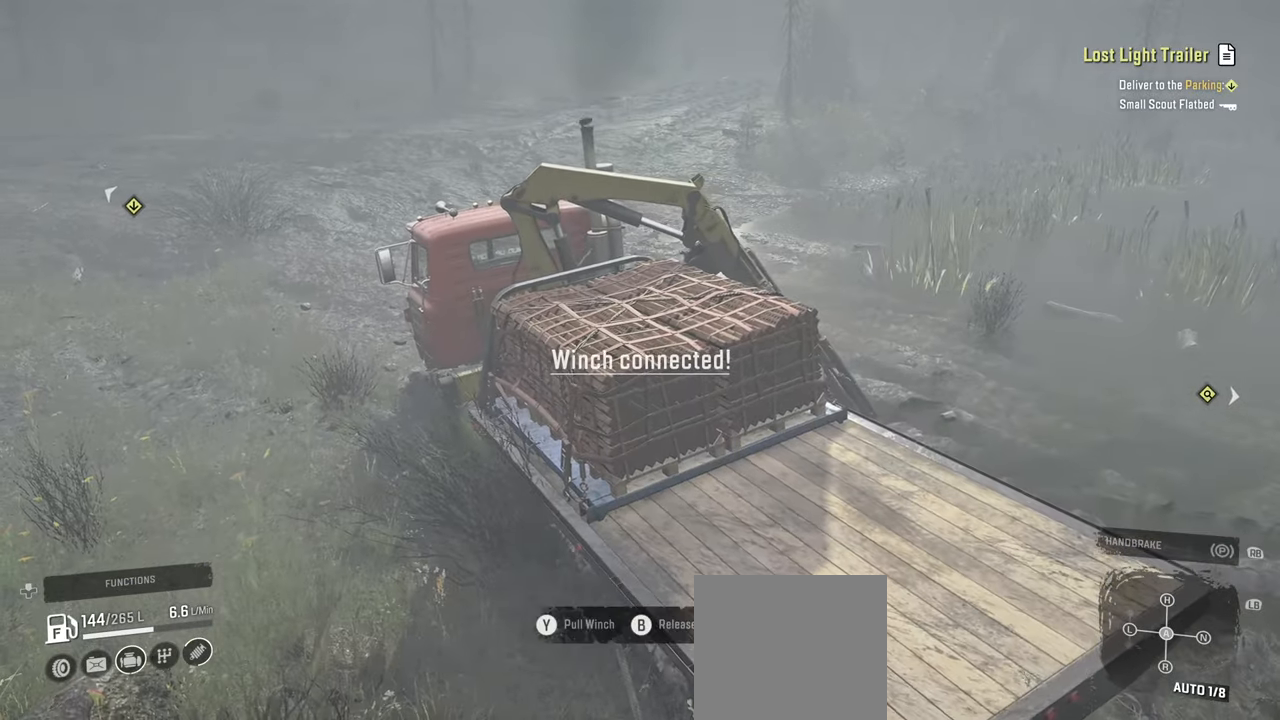
{"buttons": [], "left_stick": "down", "right_stick": "left", "events": [[84, "R2", "up"], [117, "left_stick", "down"], [217, "right_stick", "left"]]}
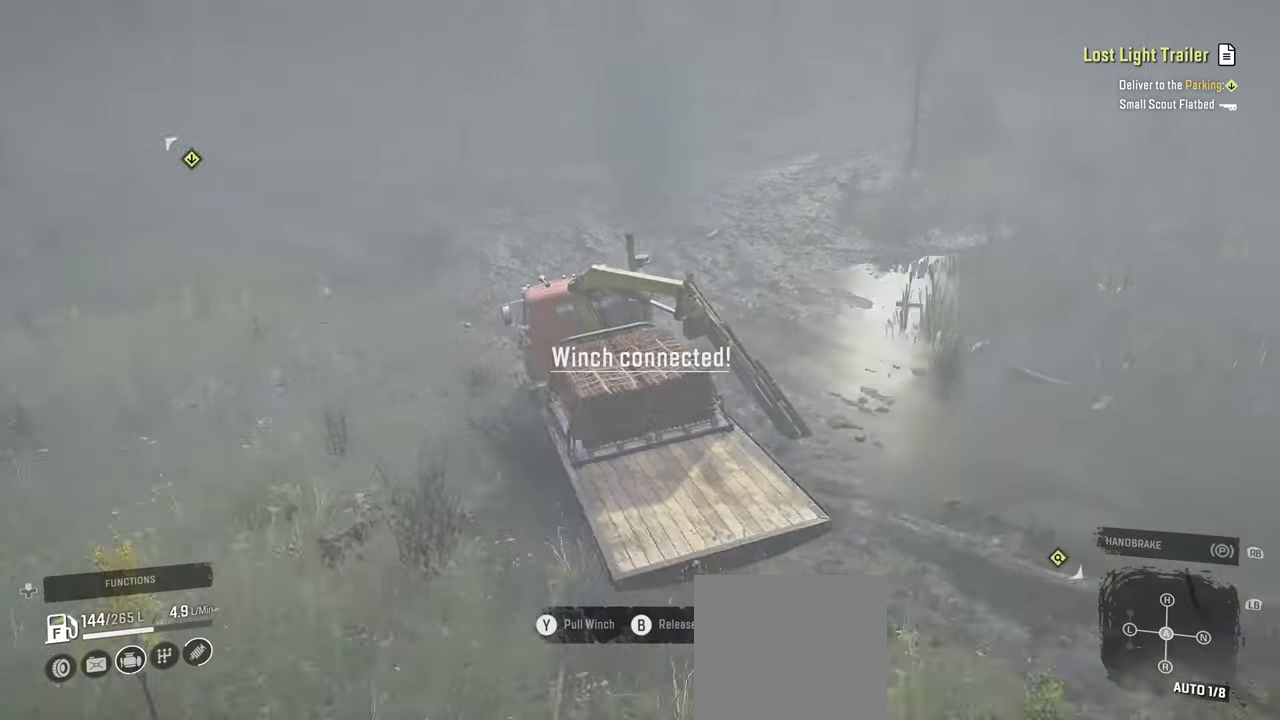
{"buttons": [], "left_stick": "center", "right_stick": "left", "events": [[334, "left_stick", "center"]]}
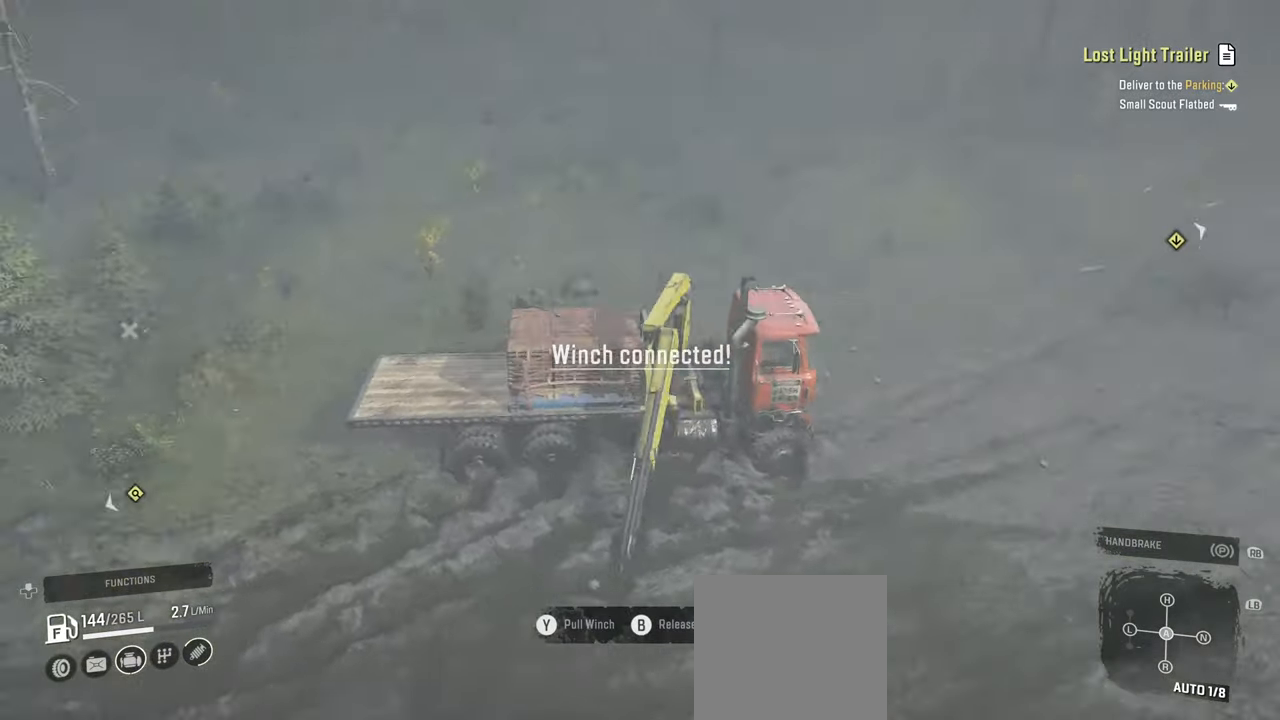
{"buttons": [], "left_stick": "center", "right_stick": "center", "events": [[217, "right_stick", "center"]]}
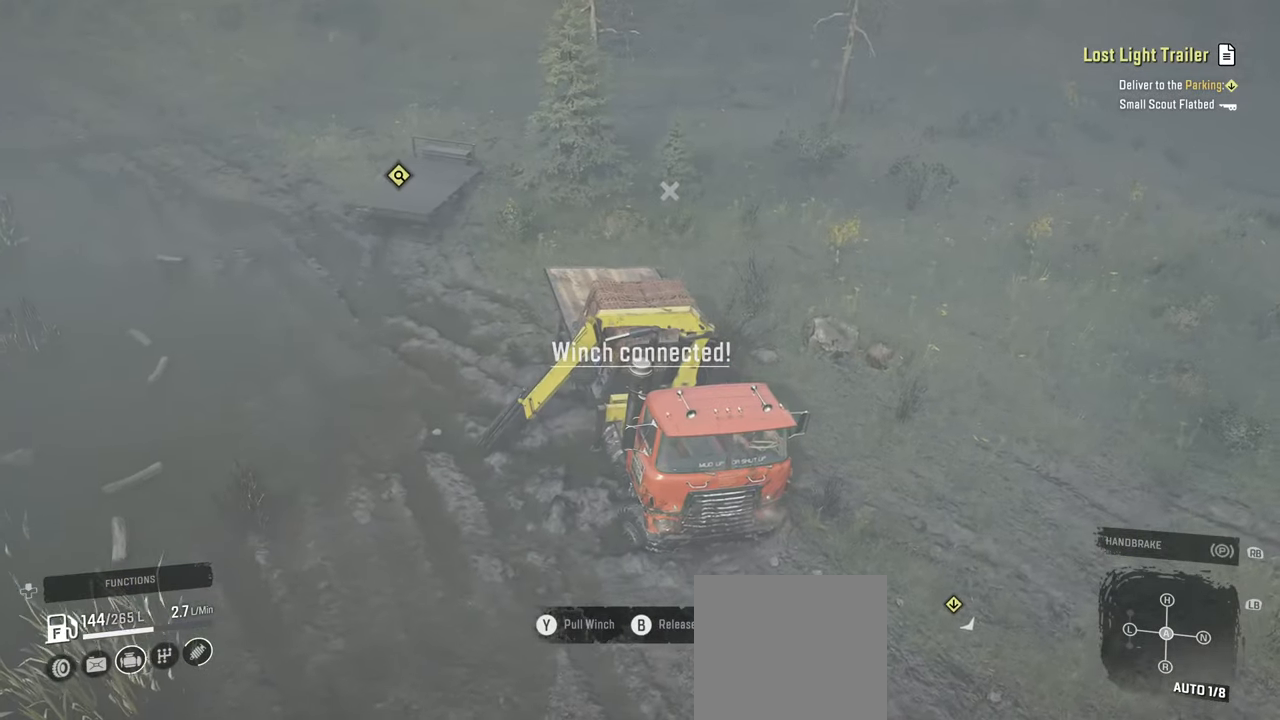
{"buttons": [], "left_stick": "center", "right_stick": "center", "events": []}
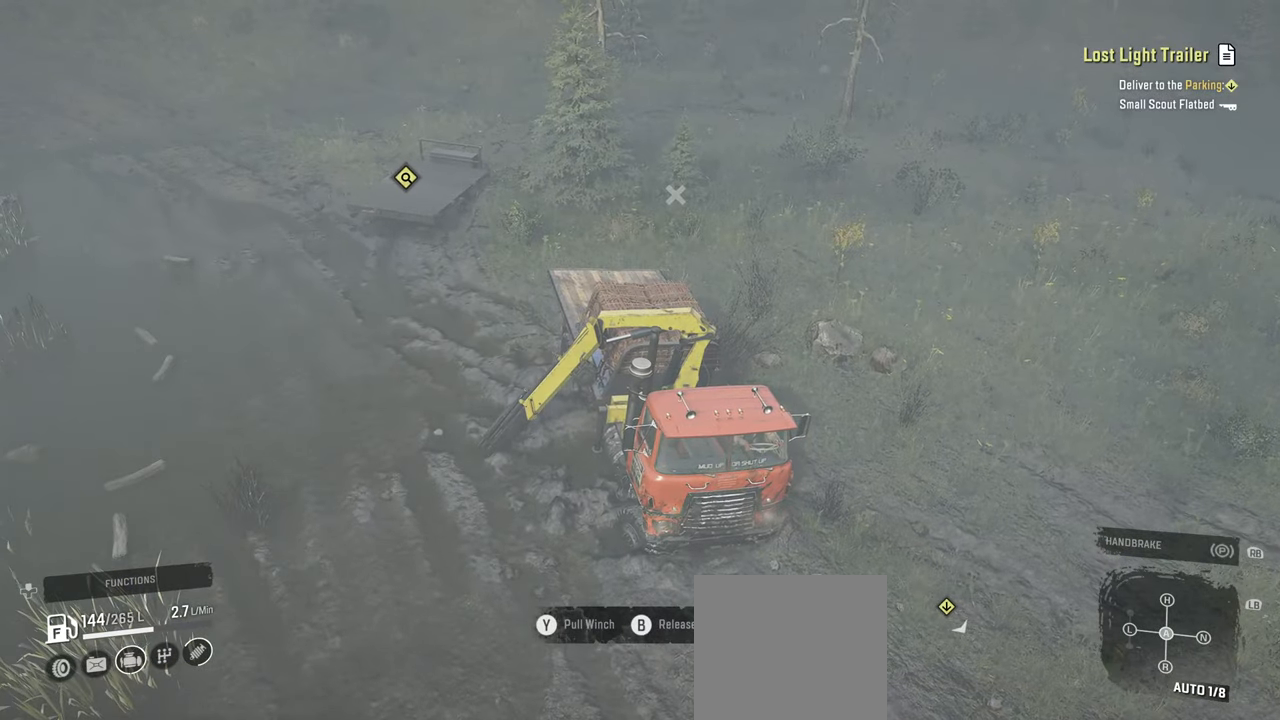
{"buttons": [], "left_stick": "center", "right_stick": "center", "events": [[317, "B", "down"], [434, "B", "up"]]}
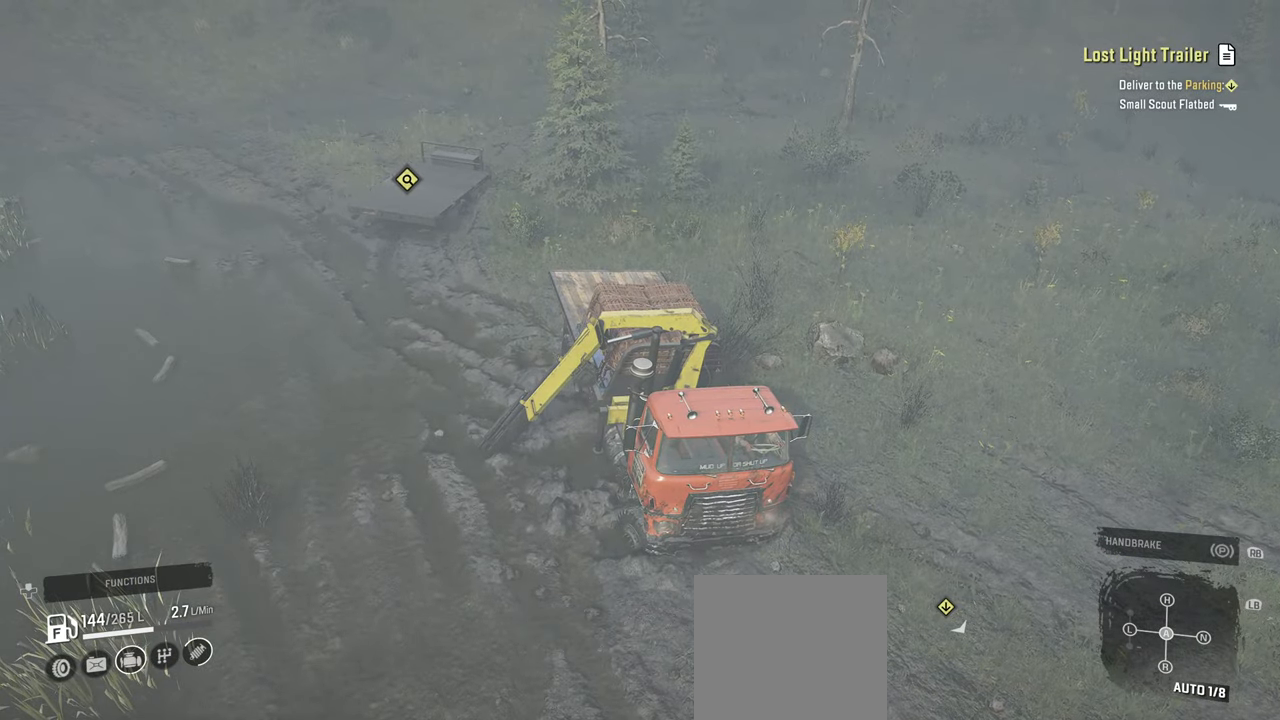
{"buttons": [], "left_stick": "center", "right_stick": "center", "events": [[234, "DPAD_UP", "down"], [384, "DPAD_UP", "up"]]}
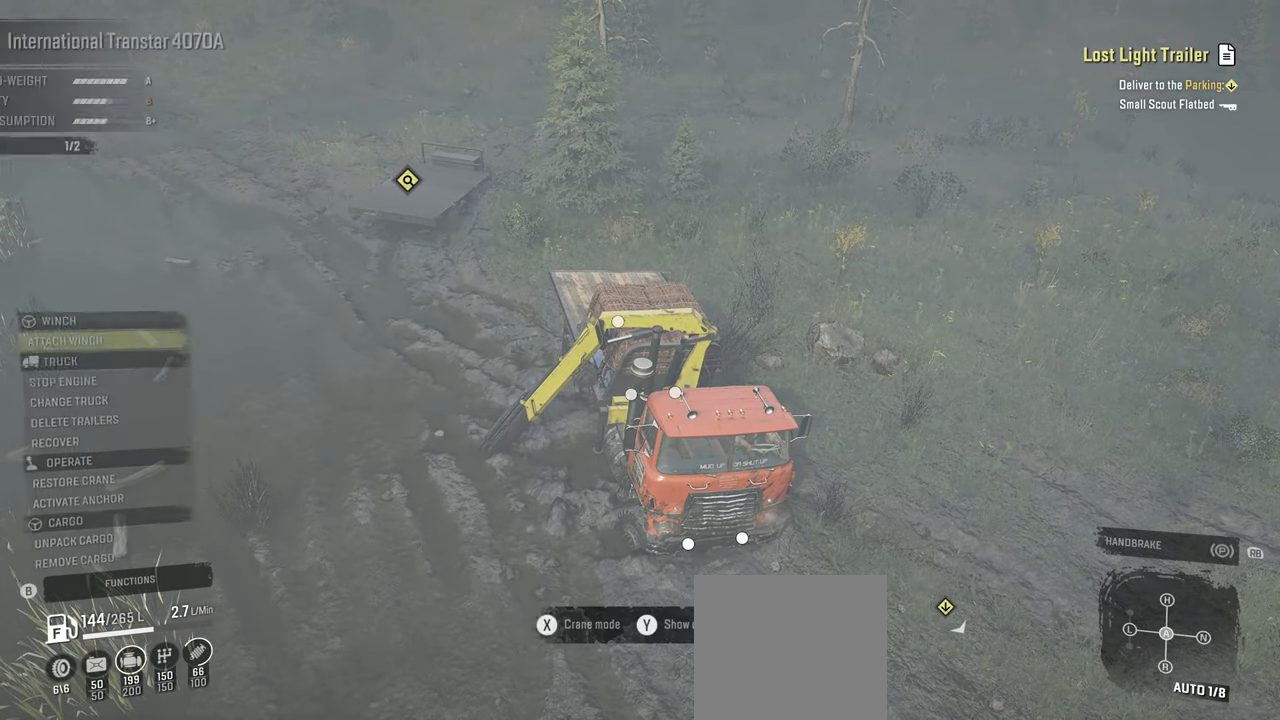
{"buttons": [], "left_stick": "down-right", "right_stick": "center", "events": [[17, "X", "down"], [134, "X", "up"], [217, "left_stick", "right"], [384, "left_stick", "down-right"]]}
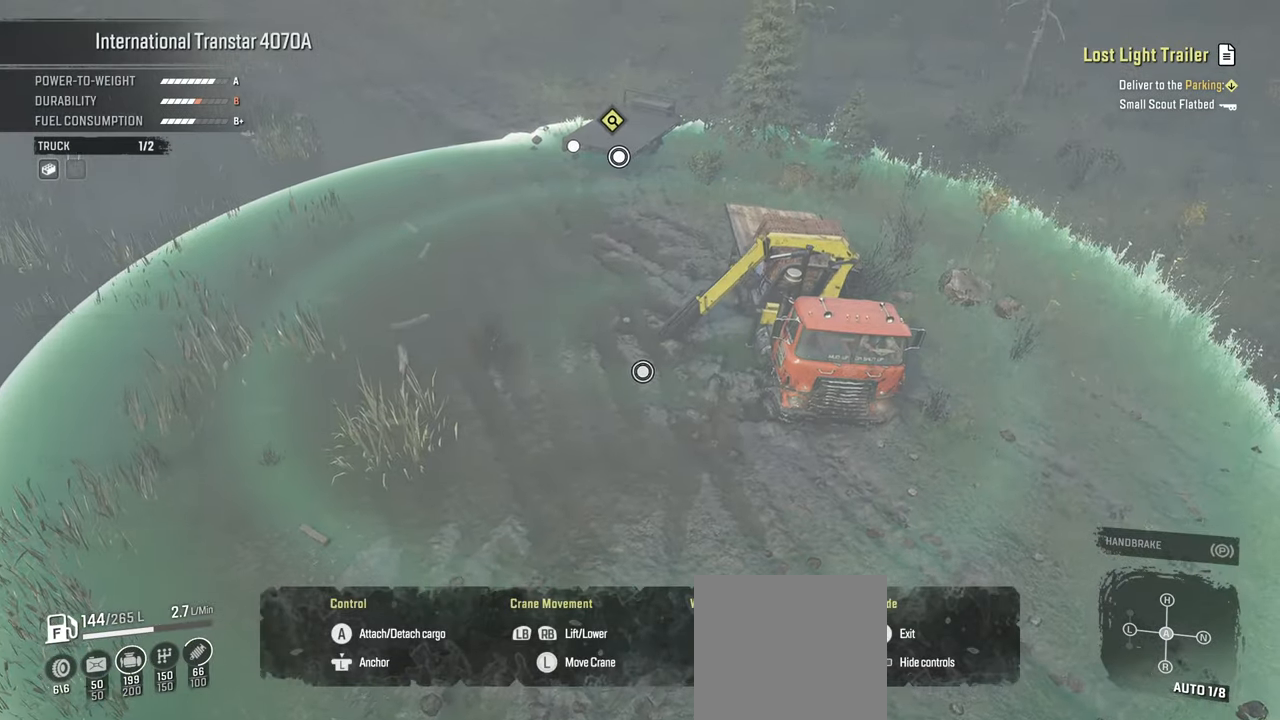
{"buttons": ["R1"], "left_stick": "down", "right_stick": "center", "events": [[67, "left_stick", "down"], [100, "R1", "down"]]}
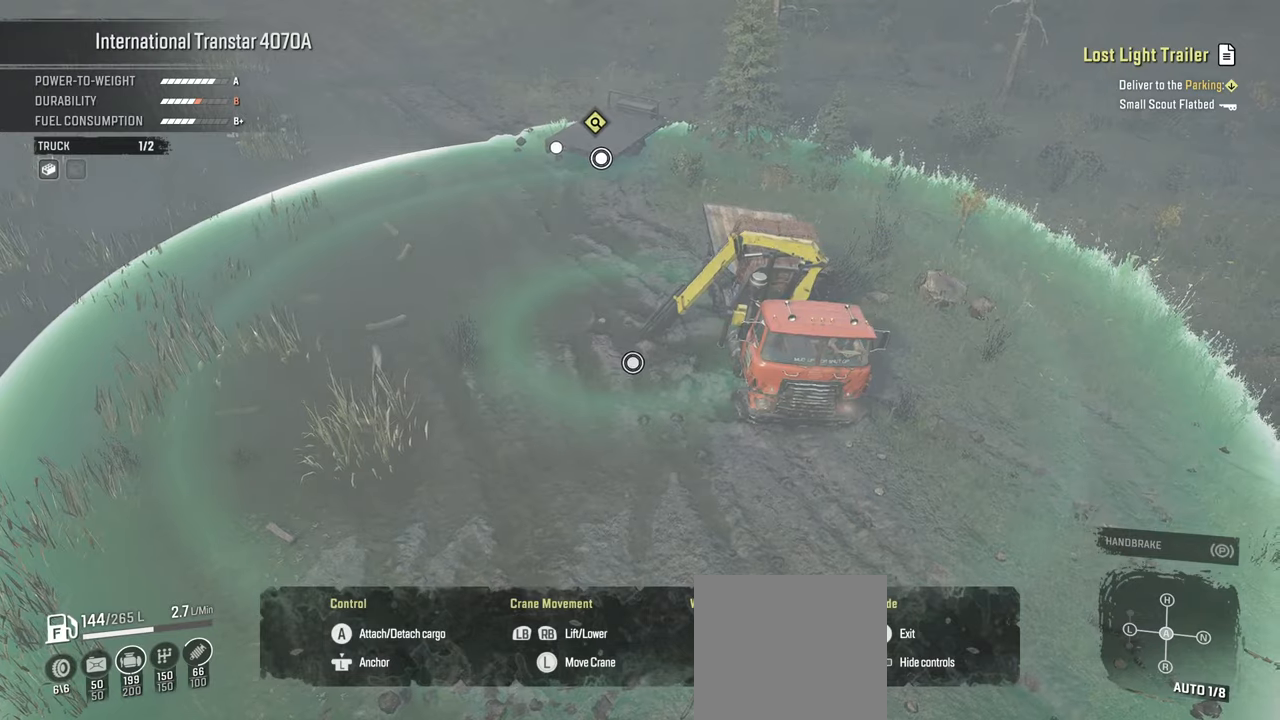
{"buttons": ["R1"], "left_stick": "down", "right_stick": "center", "events": [[267, "R1", "up"], [467, "R1", "down"]]}
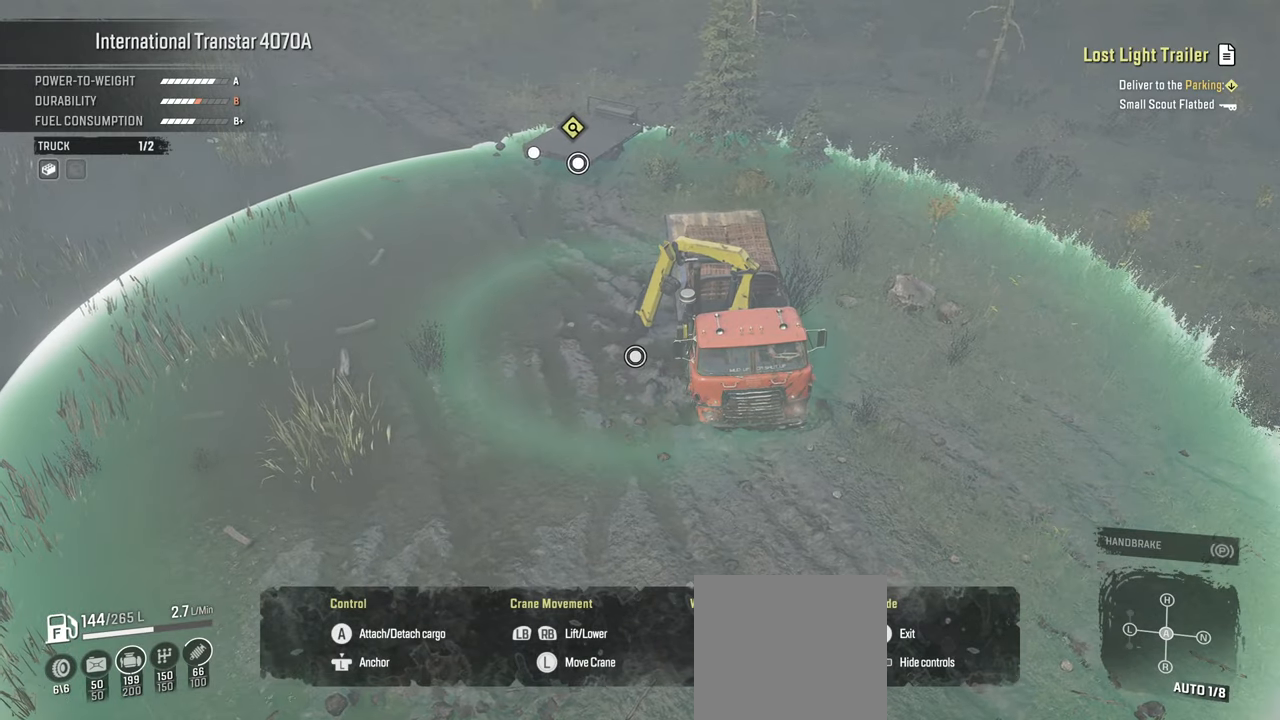
{"buttons": ["R1"], "left_stick": "up-right", "right_stick": "down", "events": [[134, "left_stick", "center"], [200, "left_stick", "up-right"], [367, "right_stick", "down"]]}
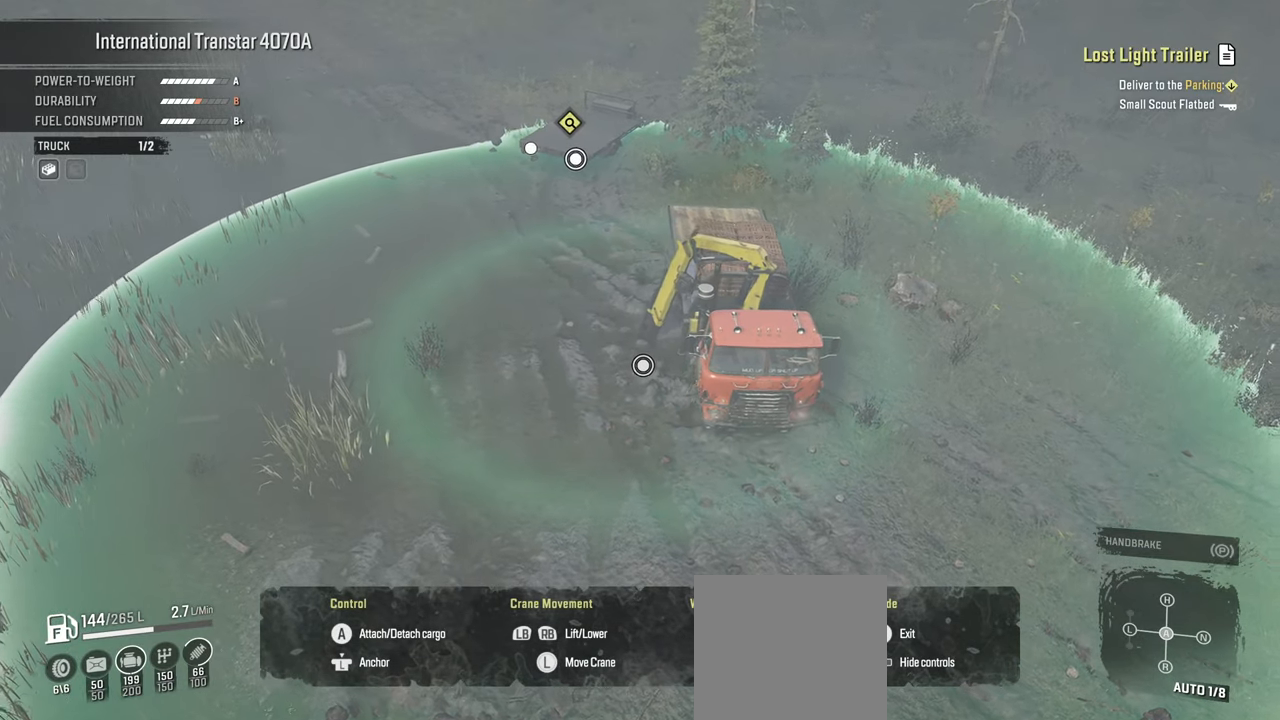
{"buttons": ["R1"], "left_stick": "up-right", "right_stick": "center", "events": [[100, "right_stick", "center"]]}
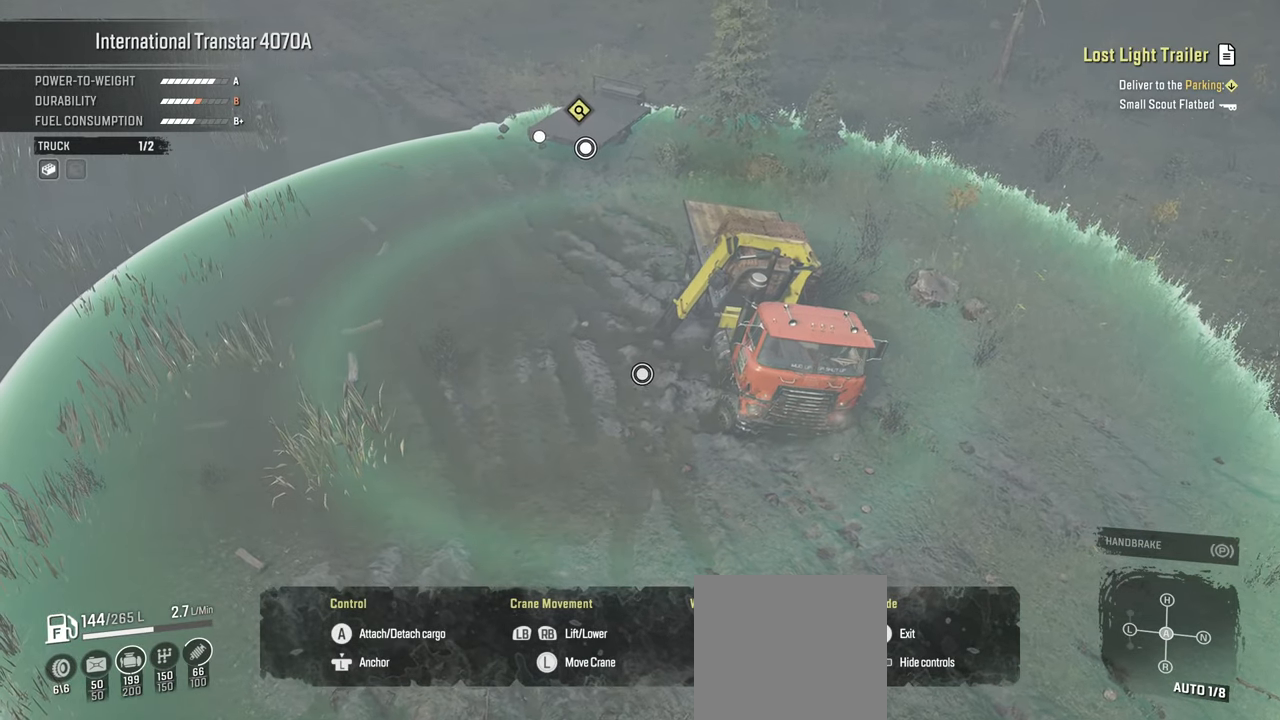
{"buttons": ["B"], "left_stick": "up-right", "right_stick": "center", "events": [[317, "R1", "up"], [417, "B", "down"]]}
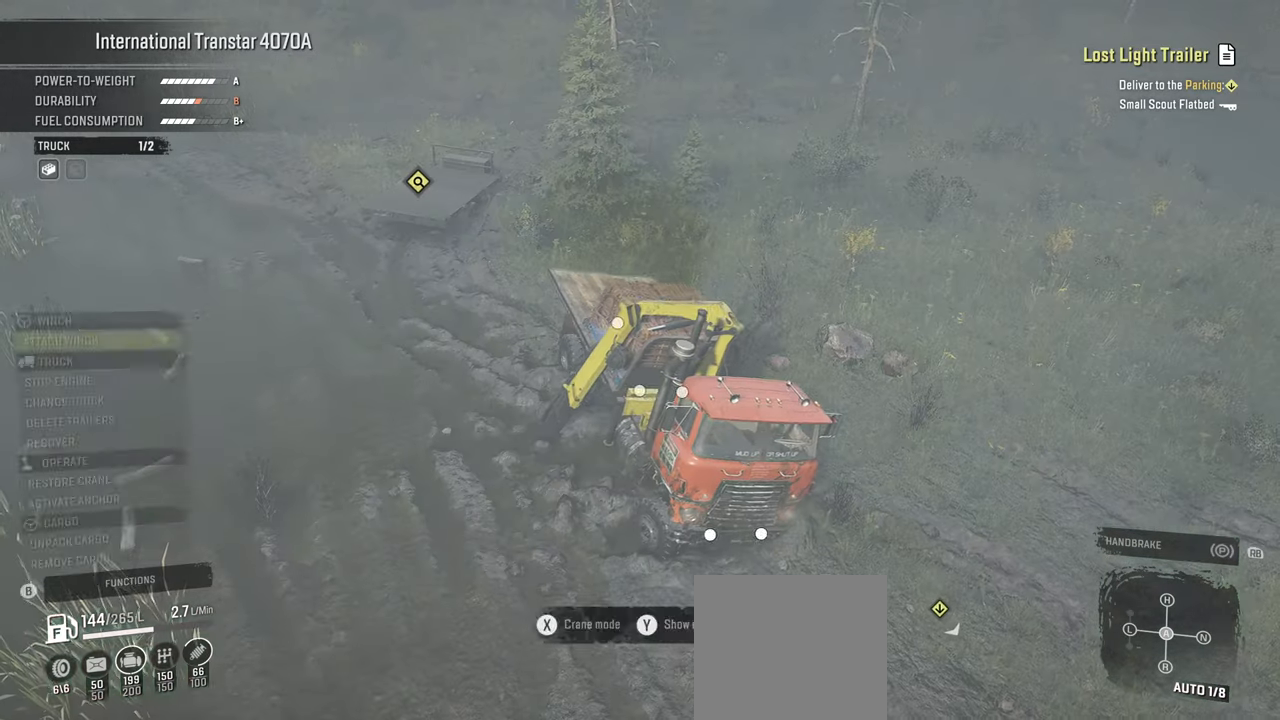
{"buttons": ["R2"], "left_stick": "center", "right_stick": "up-left", "events": [[34, "B", "up"], [84, "left_stick", "center"], [217, "R2", "down"], [217, "right_stick", "up"], [300, "left_stick", "right"], [367, "right_stick", "up-left"], [484, "left_stick", "center"]]}
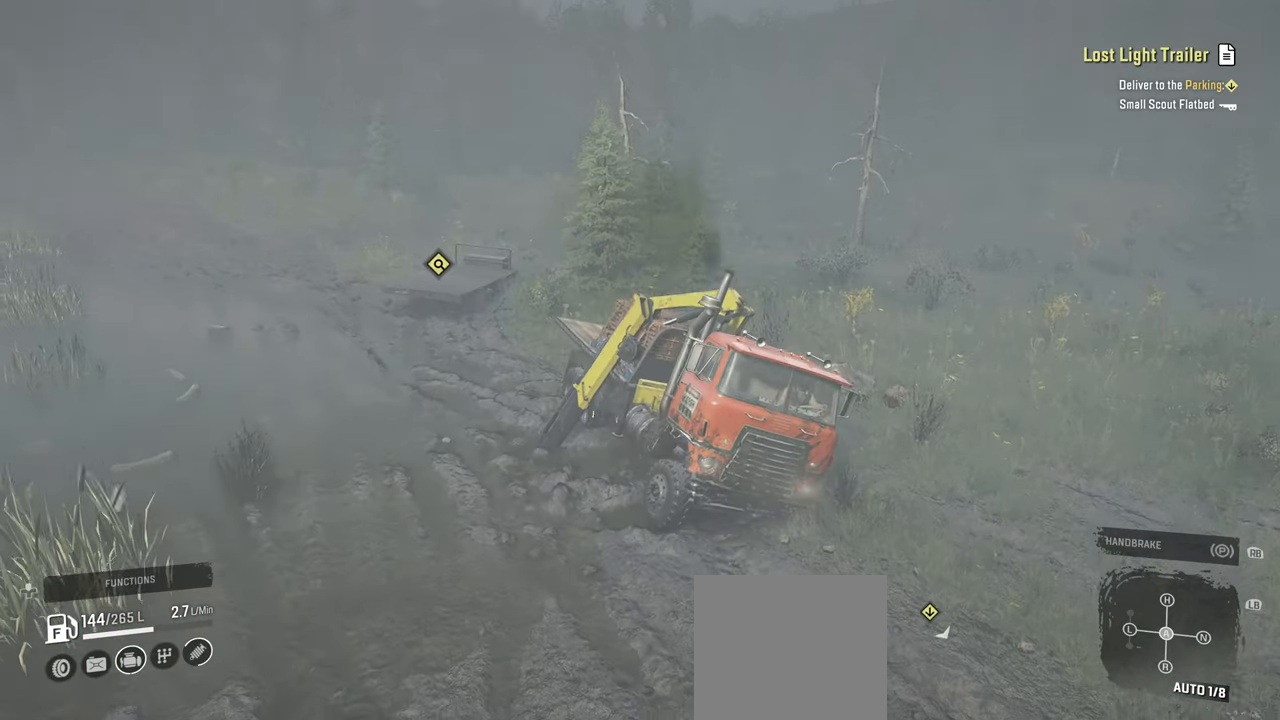
{"buttons": ["R2"], "left_stick": "right", "right_stick": "up", "events": [[17, "right_stick", "center"], [134, "left_stick", "right"], [367, "right_stick", "up"]]}
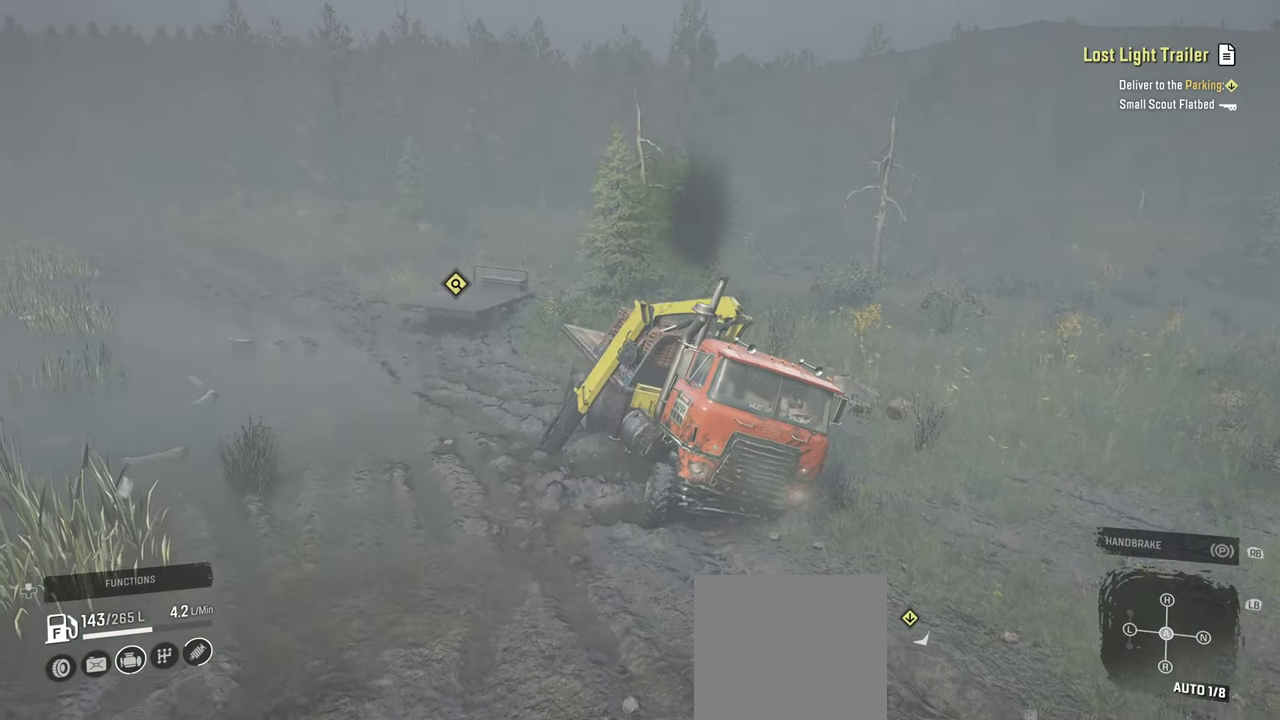
{"buttons": ["R2"], "left_stick": "up-left", "right_stick": "up-left", "events": [[17, "right_stick", "up-left"], [117, "left_stick", "up-right"], [117, "right_stick", "center"], [334, "right_stick", "up-left"], [484, "left_stick", "up-left"]]}
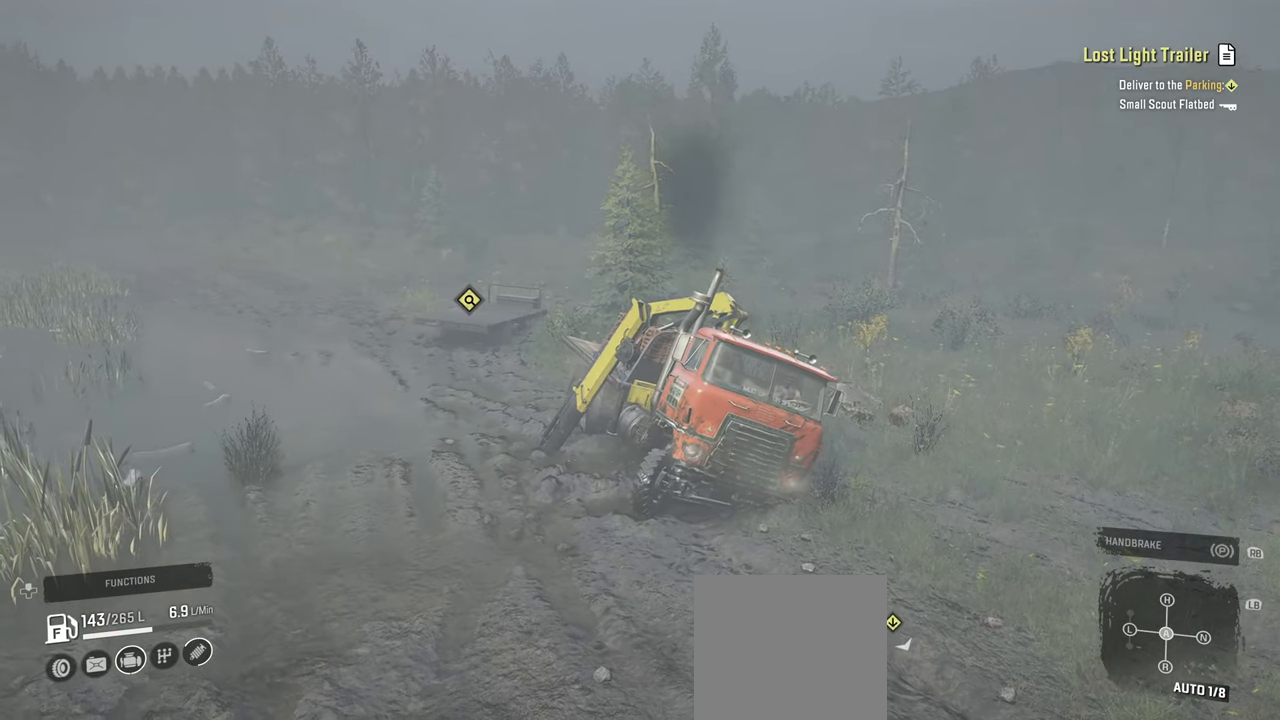
{"buttons": ["R2"], "left_stick": "left", "right_stick": "center", "events": [[67, "right_stick", "up"], [167, "left_stick", "left"], [367, "right_stick", "center"]]}
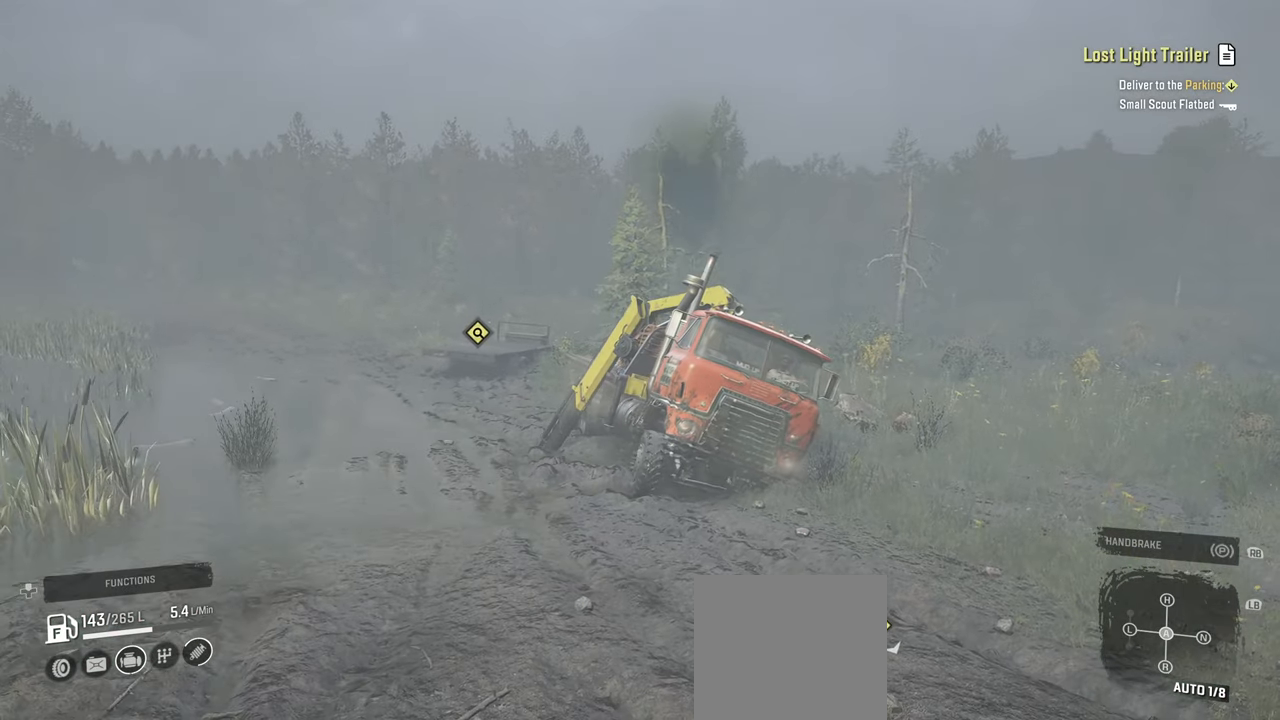
{"buttons": ["R2"], "left_stick": "left", "right_stick": "left", "events": [[367, "right_stick", "left"]]}
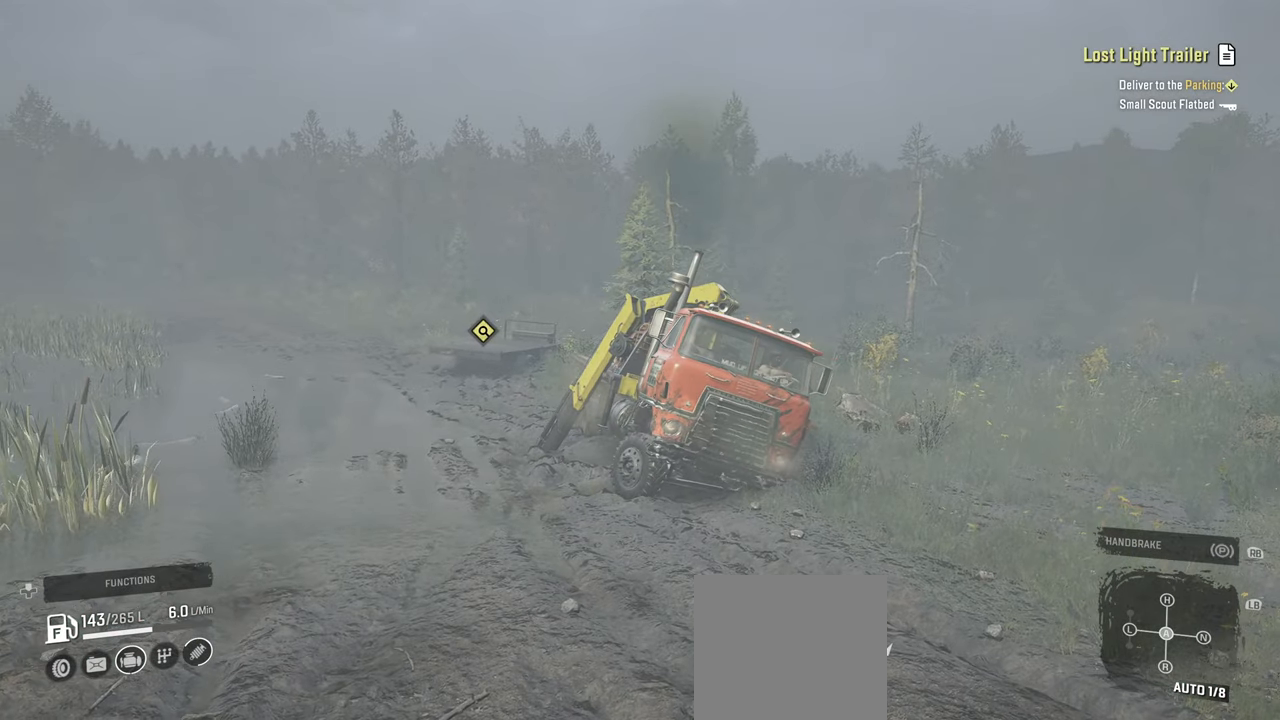
{"buttons": ["R2"], "left_stick": "left", "right_stick": "center", "events": [[167, "right_stick", "center"]]}
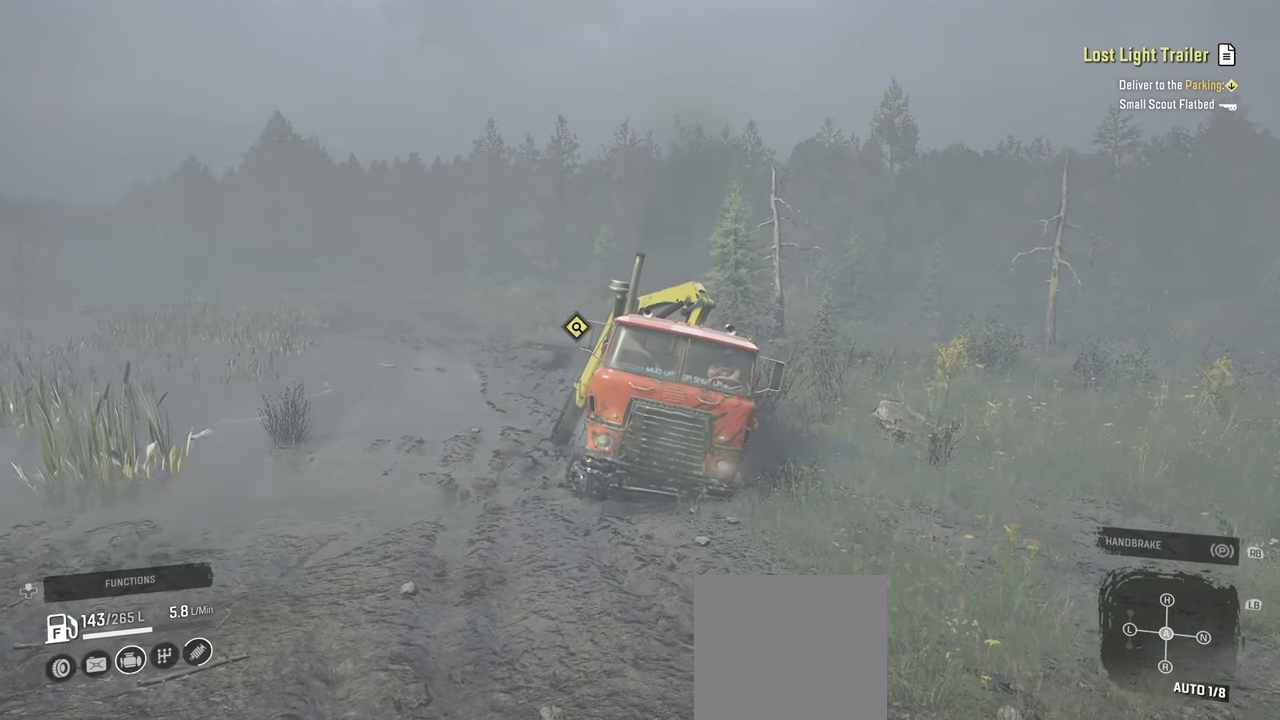
{"buttons": ["R2"], "left_stick": "right", "right_stick": "down-right", "events": [[34, "right_stick", "right"], [317, "left_stick", "center"], [384, "left_stick", "right"], [467, "right_stick", "down-right"]]}
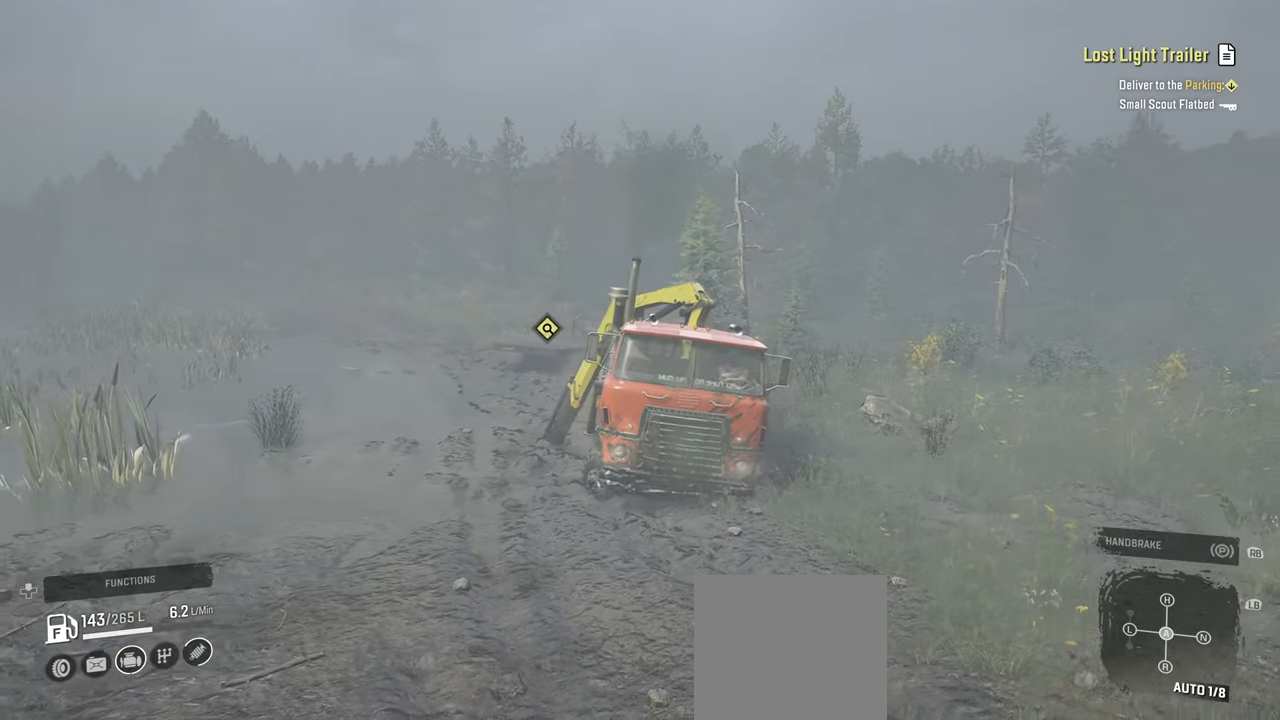
{"buttons": ["R2"], "left_stick": "right", "right_stick": "center", "events": [[367, "right_stick", "right"], [500, "right_stick", "center"]]}
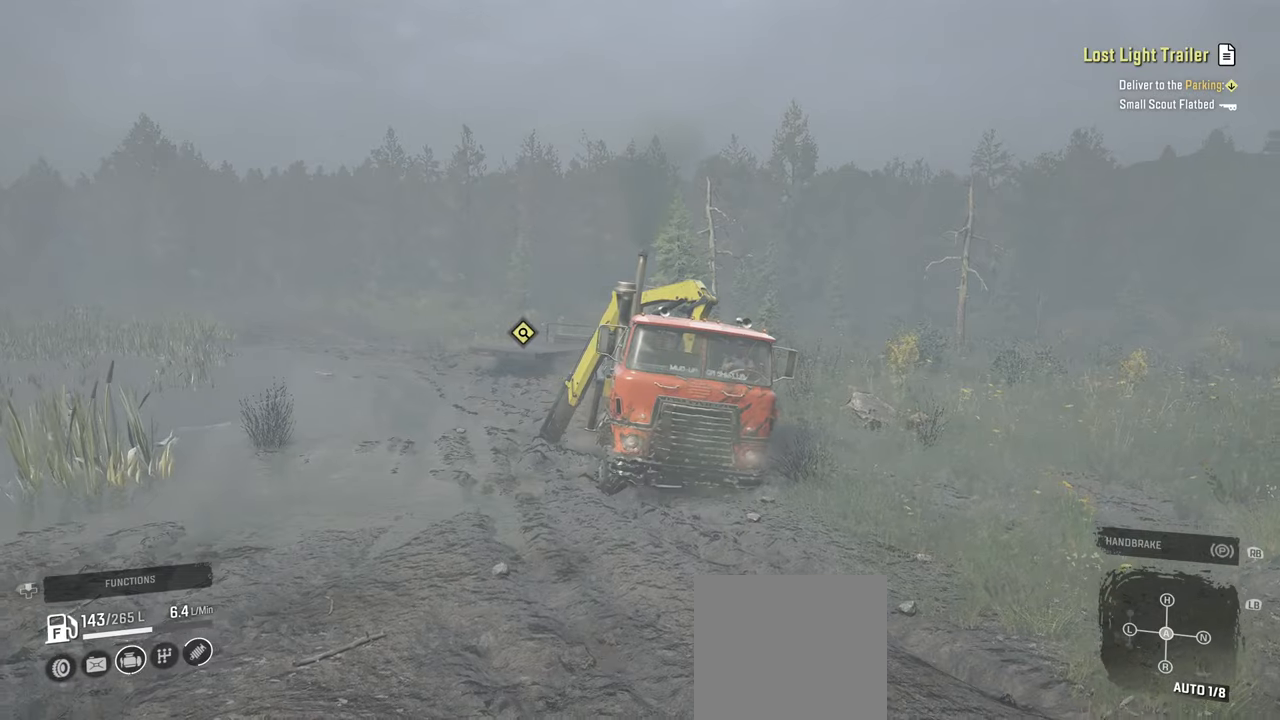
{"buttons": ["R2"], "left_stick": "up", "right_stick": "down-left", "events": [[84, "right_stick", "up-left"], [284, "right_stick", "left"], [434, "right_stick", "down-left"], [484, "left_stick", "up"]]}